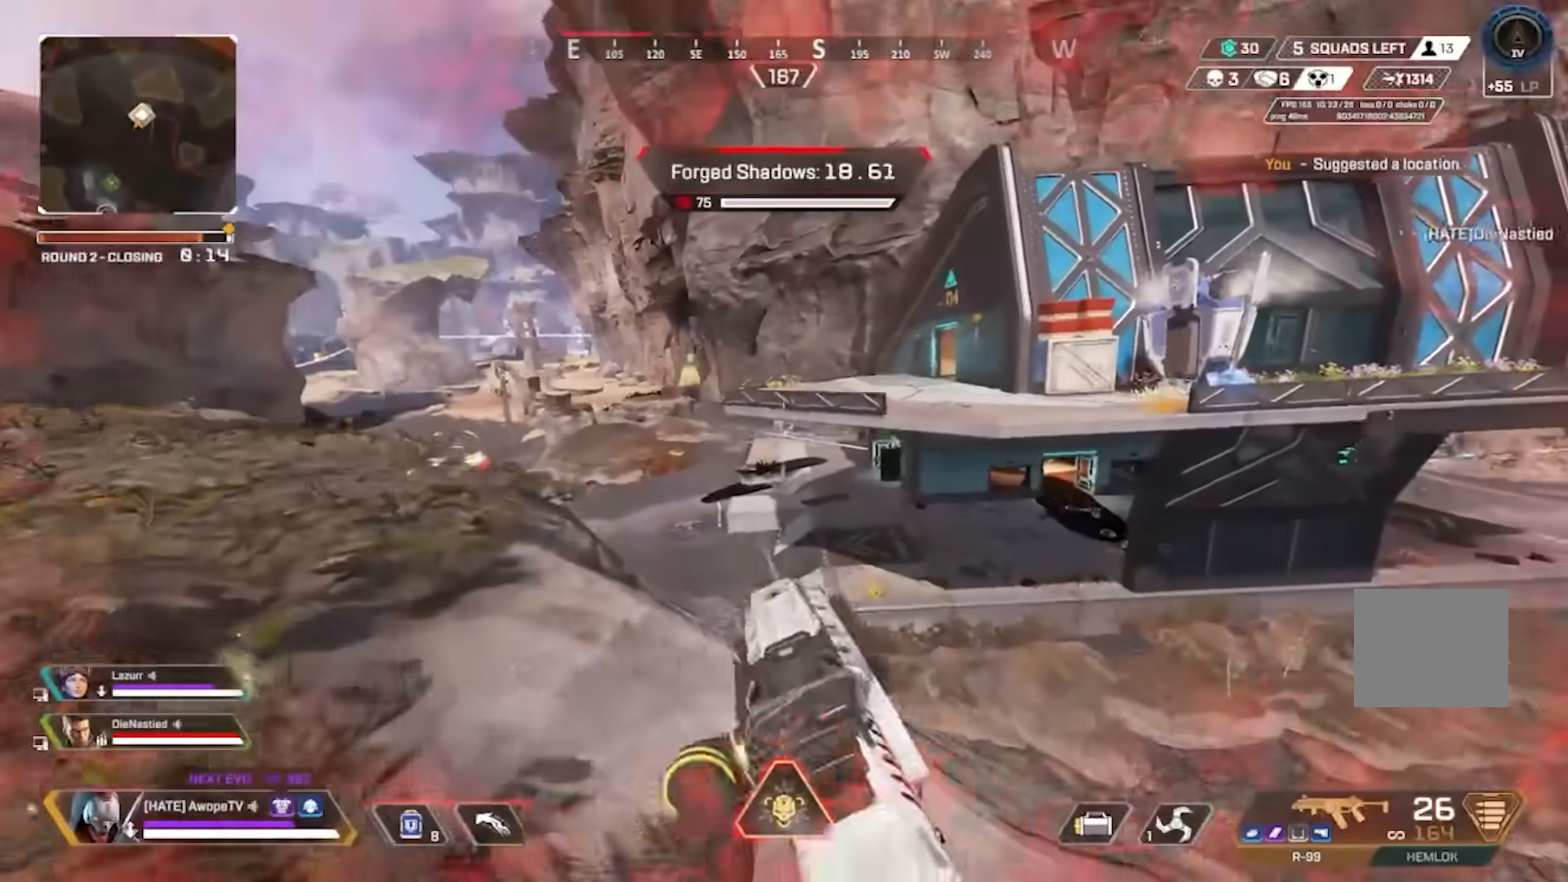
Gameplay with a controller (PlayStation layout); each line is a JSON object with the inputs held at the frame after it. "events" lists button and stick changes between this image and that frame as [ms after this image, input, new state], when the widget could be followed in between. Not read: L1 R1.
{"buttons": [], "left_stick": "left", "right_stick": "center", "events": [[67, "CIRCLE", "up"], [150, "CIRCLE", "down"], [250, "CIRCLE", "up"]]}
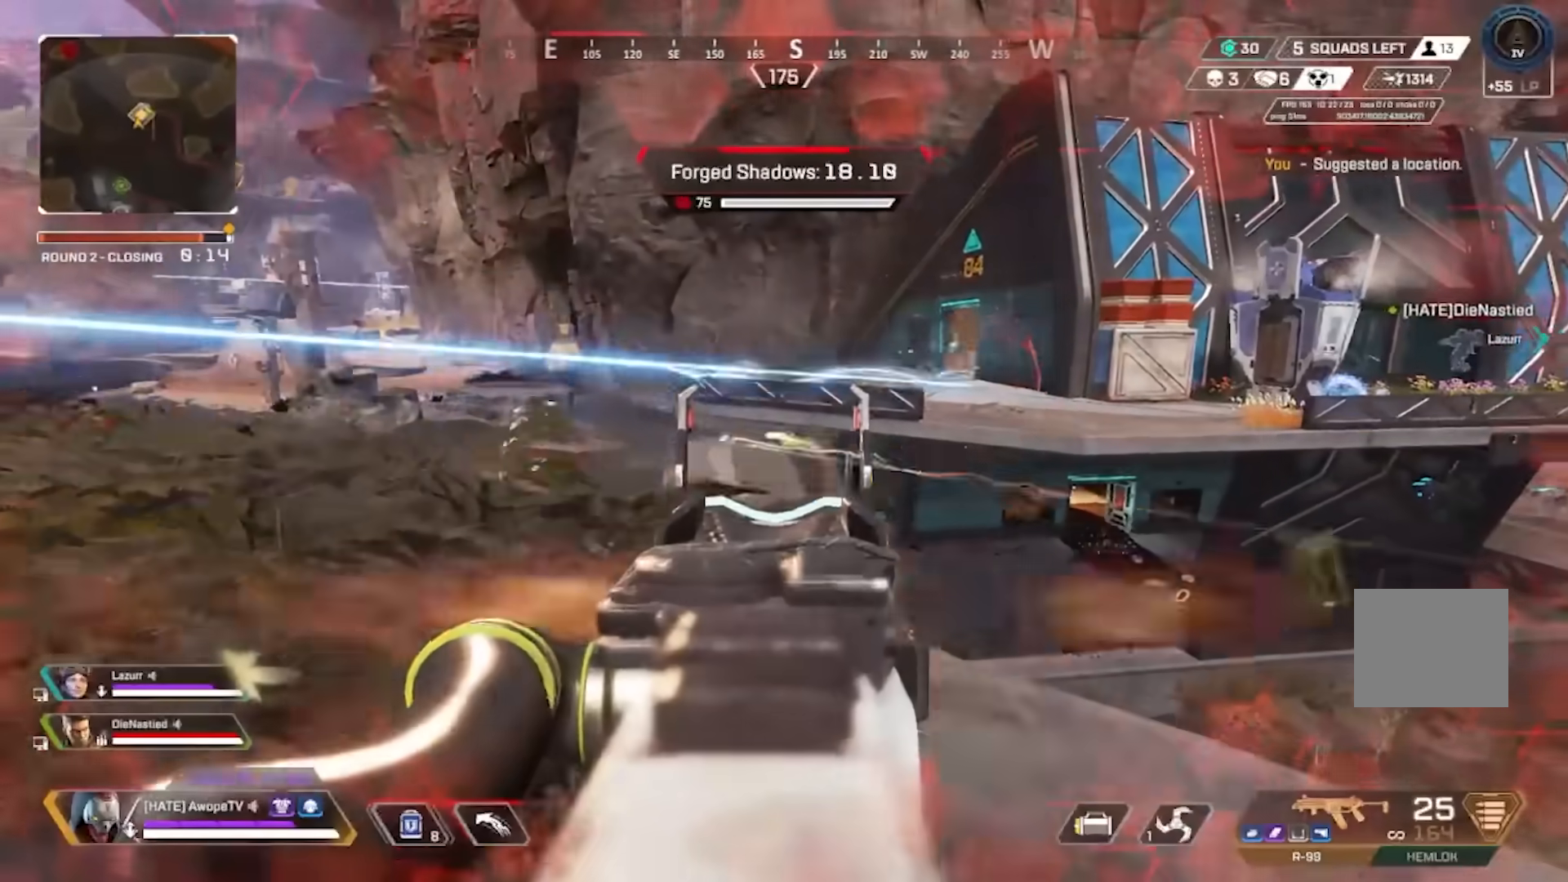
{"buttons": [], "left_stick": "left", "right_stick": "center", "events": []}
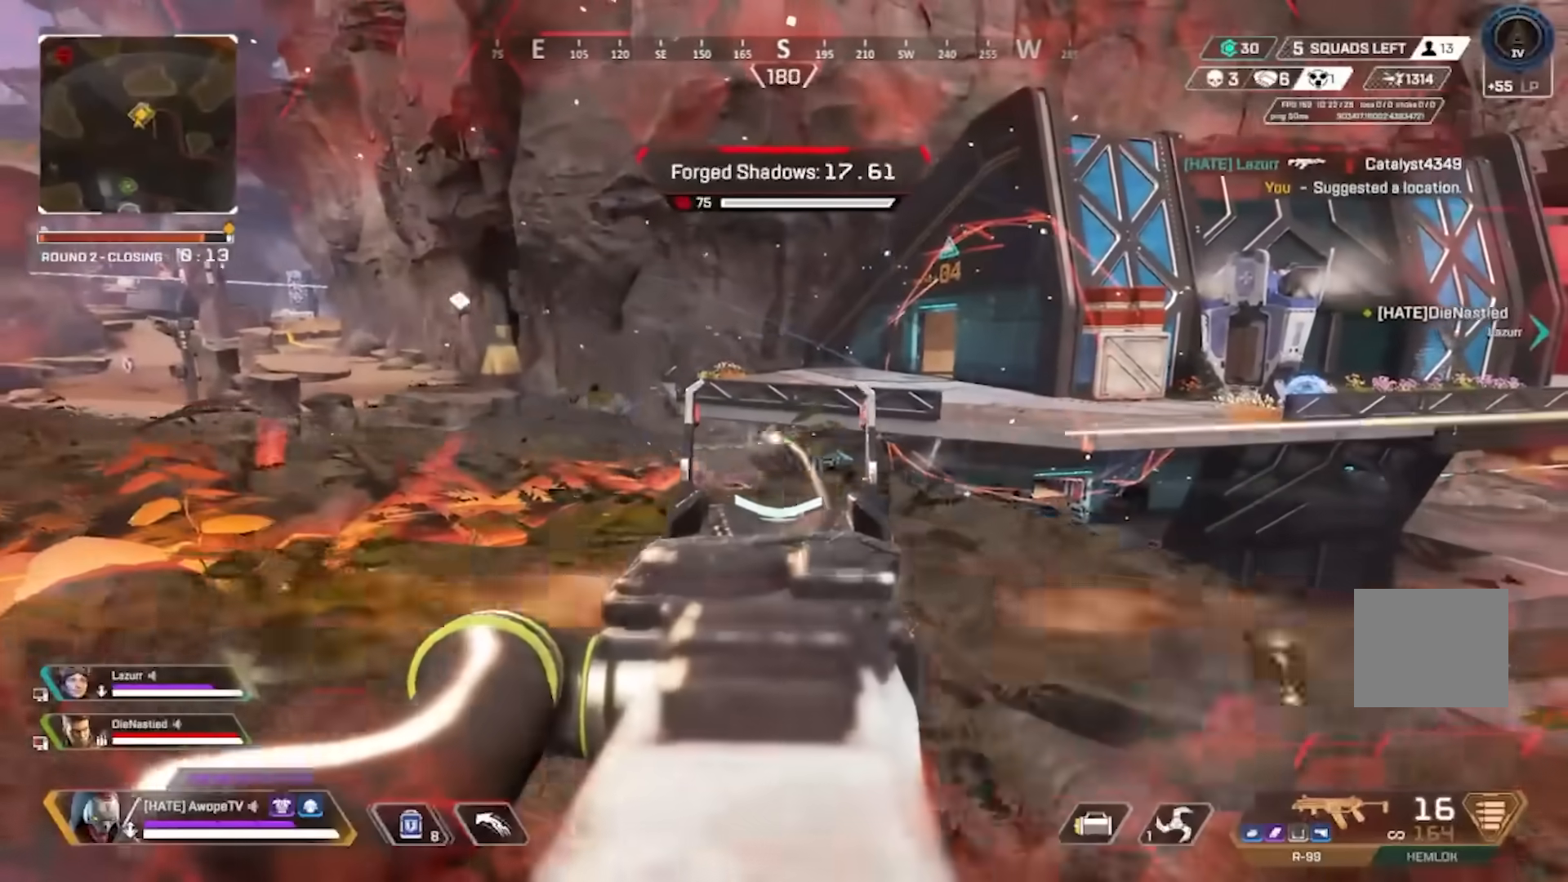
{"buttons": ["L3"], "left_stick": "up-left", "right_stick": "center", "events": [[117, "R2", "down"], [183, "R2", "up"], [183, "left_stick", "down-right"], [267, "CIRCLE", "down"], [317, "left_stick", "left"], [383, "CIRCLE", "up"], [500, "L3", "down"], [500, "left_stick", "up-left"]]}
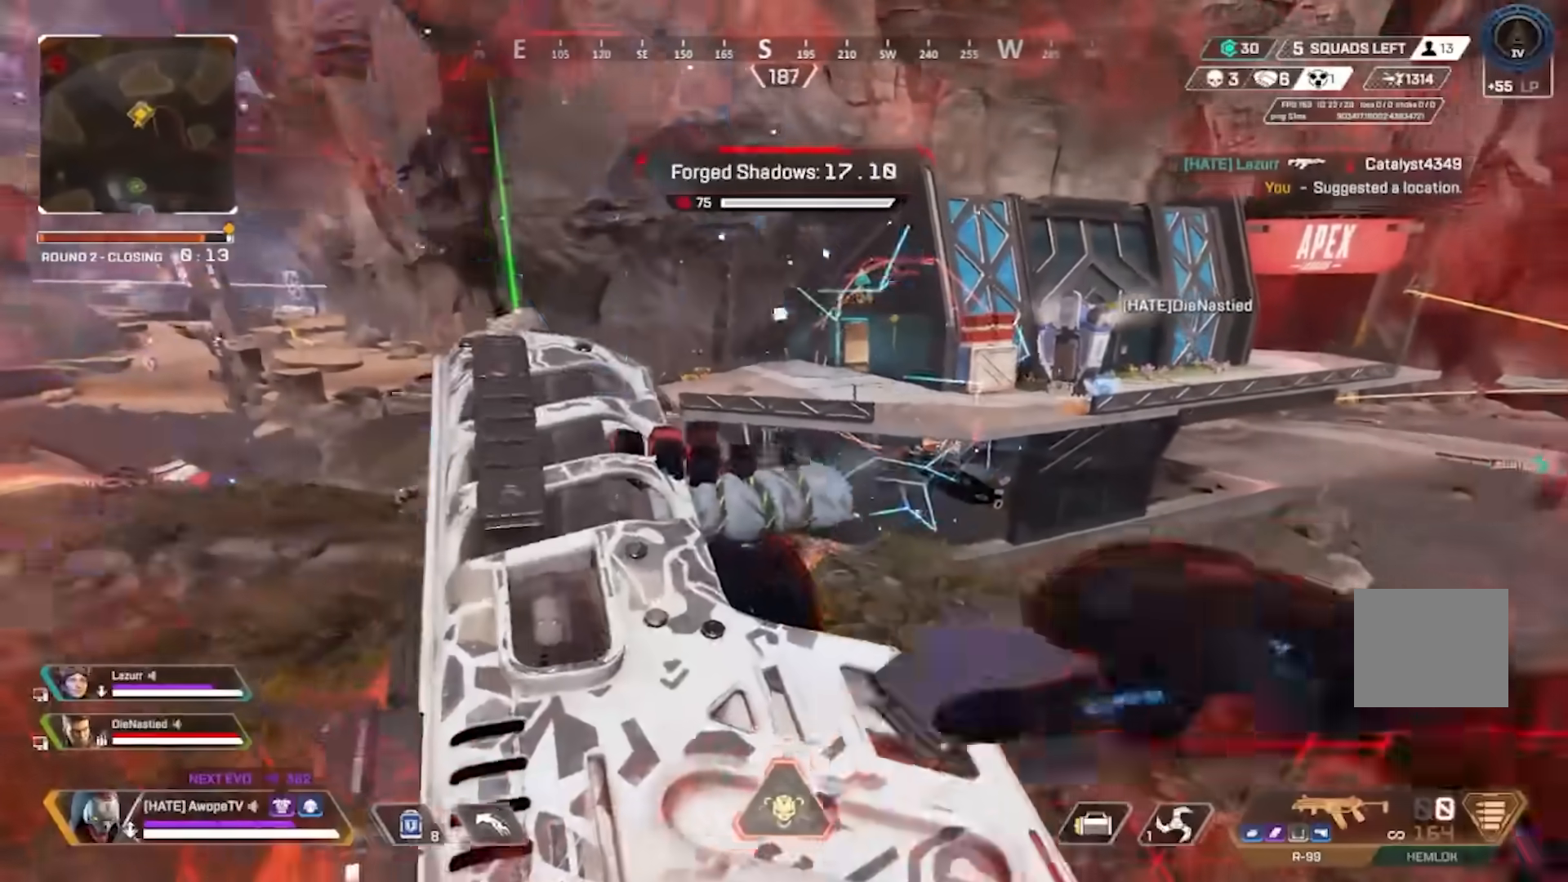
{"buttons": [], "left_stick": "up", "right_stick": "center", "events": [[117, "L3", "up"], [500, "left_stick", "up"]]}
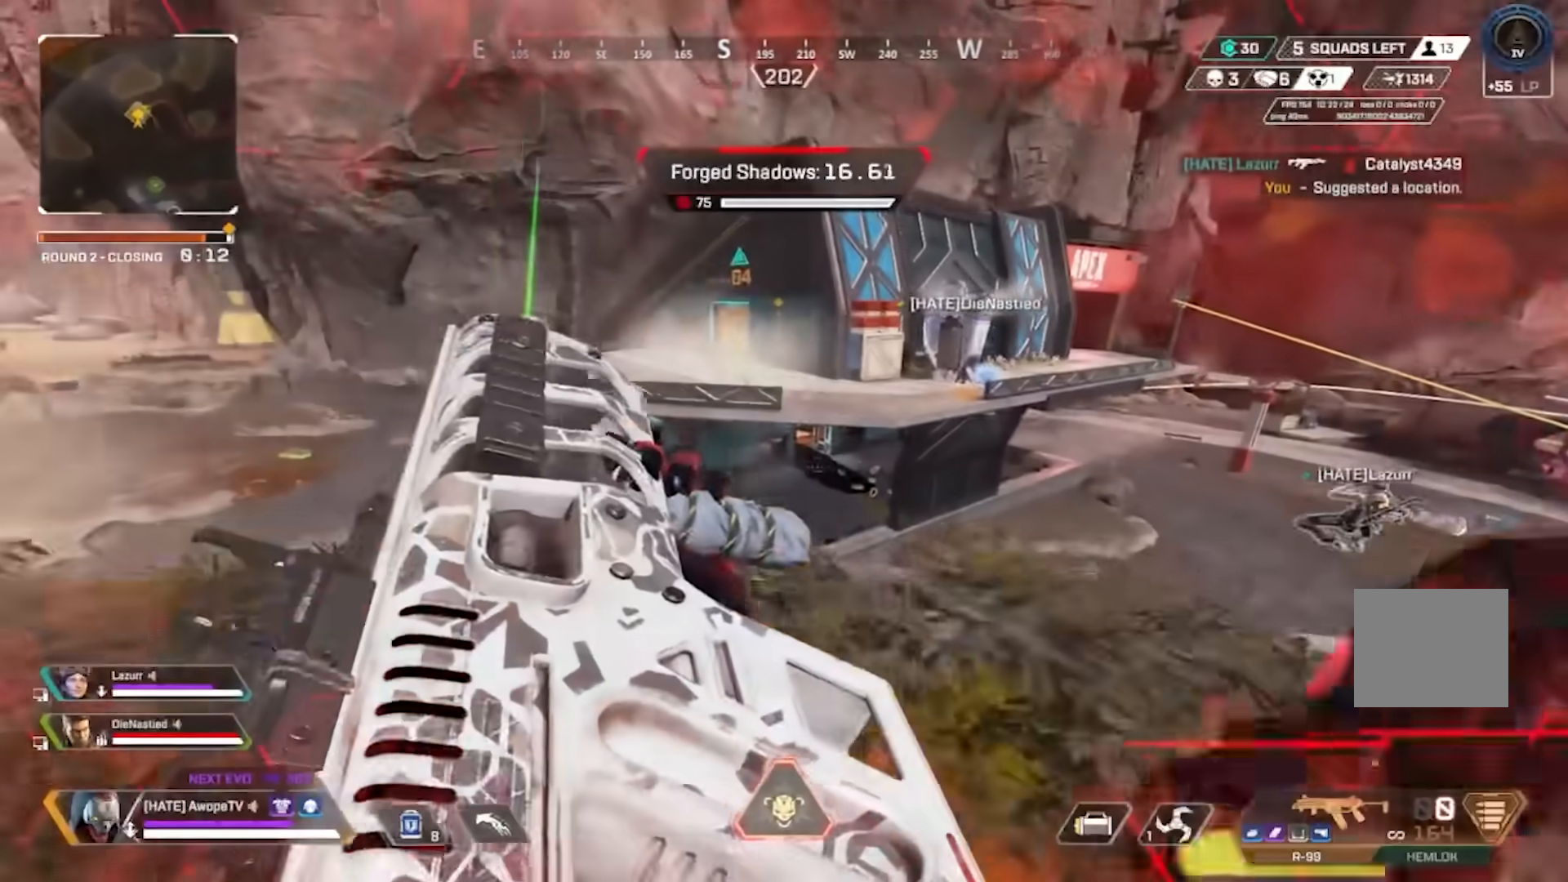
{"buttons": [], "left_stick": "up", "right_stick": "center", "events": [[150, "L3", "down"], [250, "L3", "up"]]}
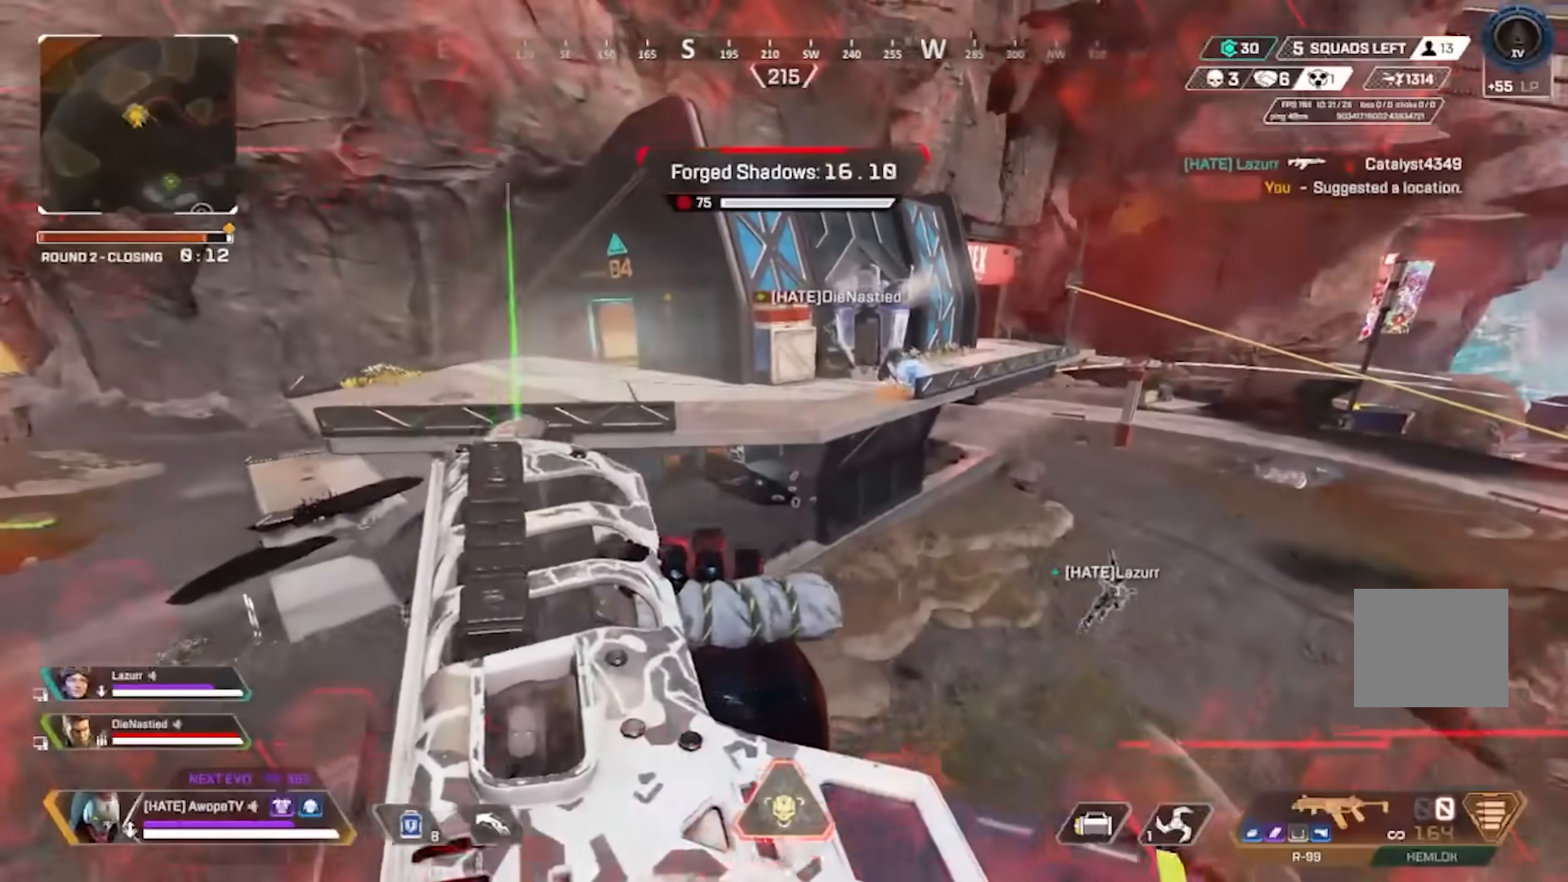
{"buttons": [], "left_stick": "up-left", "right_stick": "center", "events": [[50, "CIRCLE", "down"], [283, "CIRCLE", "up"], [317, "CROSS", "down"], [367, "left_stick", "up-left"], [450, "CROSS", "up"]]}
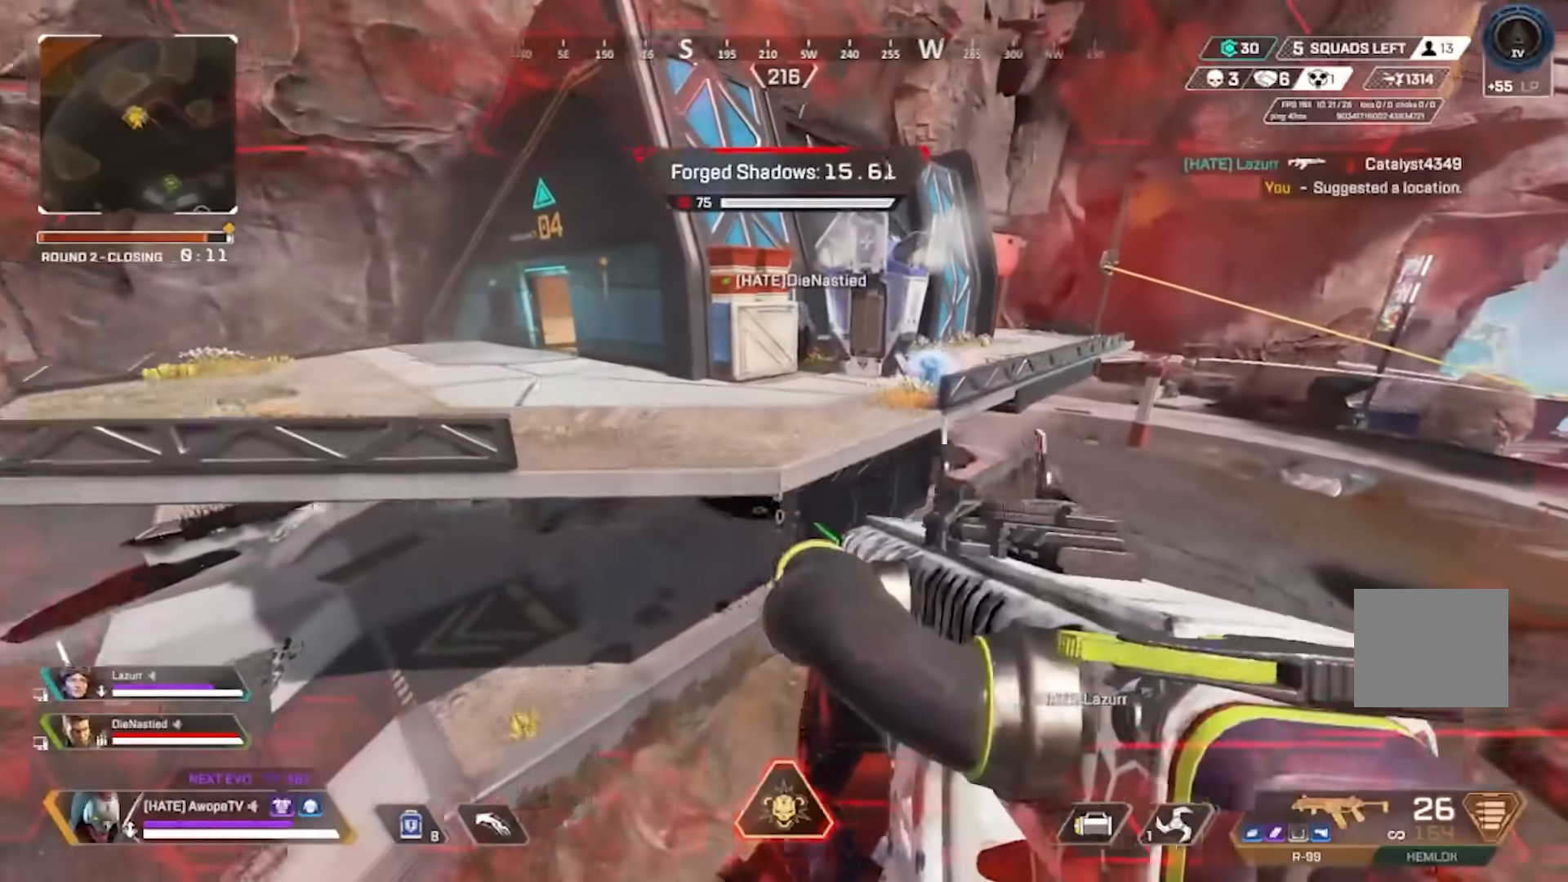
{"buttons": ["L3"], "left_stick": "up", "right_stick": "center", "events": [[200, "L3", "down"], [267, "right_stick", "up-left"], [333, "L3", "up"], [383, "left_stick", "up"], [450, "L3", "down"], [500, "right_stick", "center"]]}
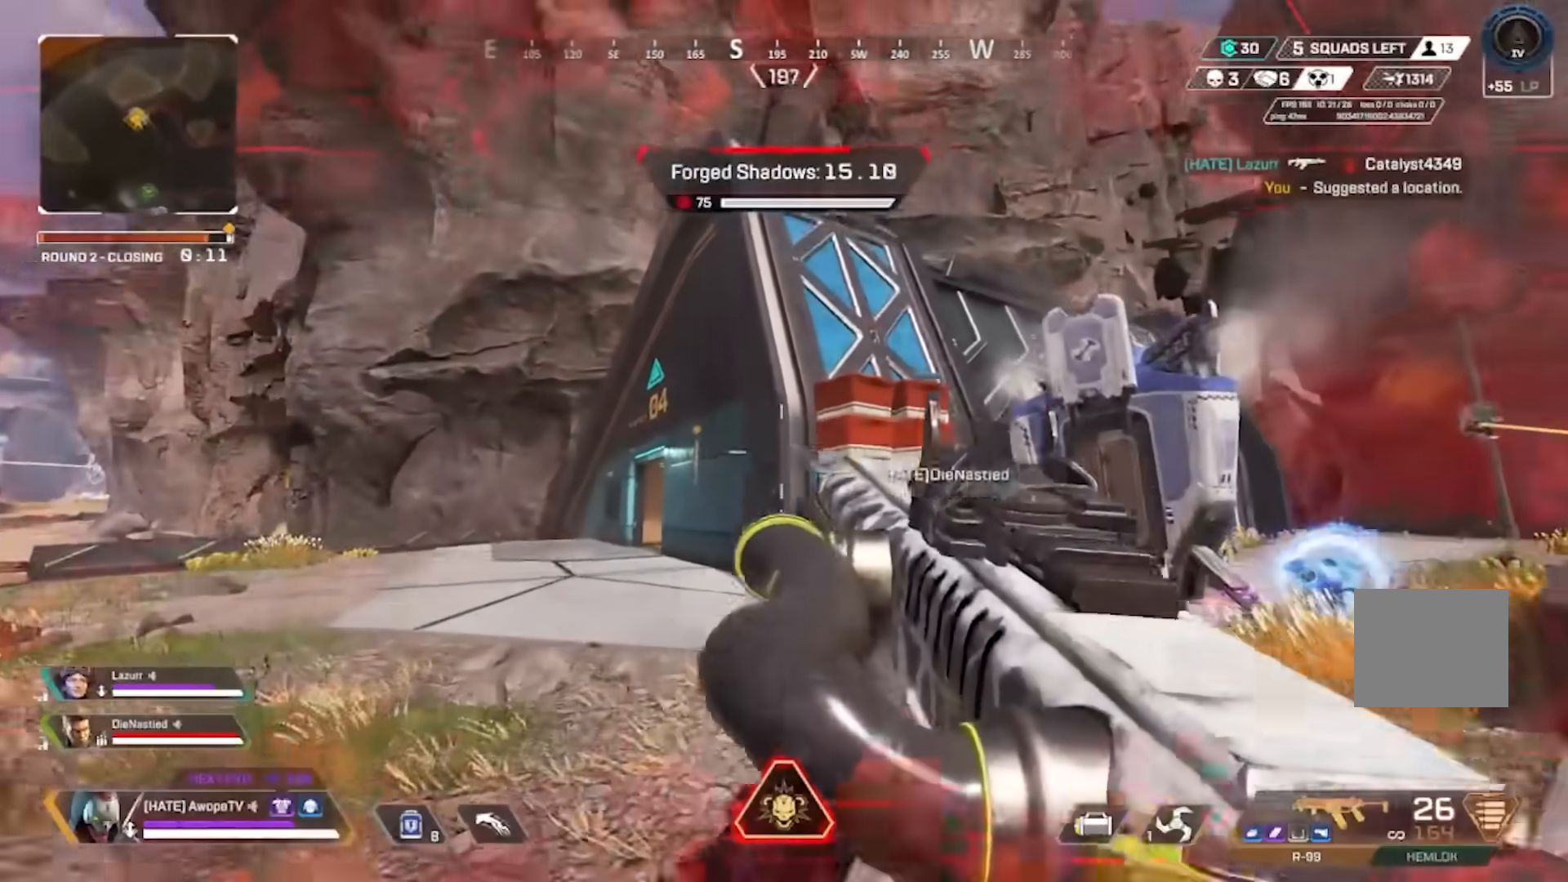
{"buttons": ["TRIANGLE"], "left_stick": "up", "right_stick": "center", "events": [[50, "L3", "up"], [117, "right_stick", "down-left"], [150, "L3", "down"], [233, "right_stick", "center"], [250, "L3", "up"], [433, "TRIANGLE", "down"]]}
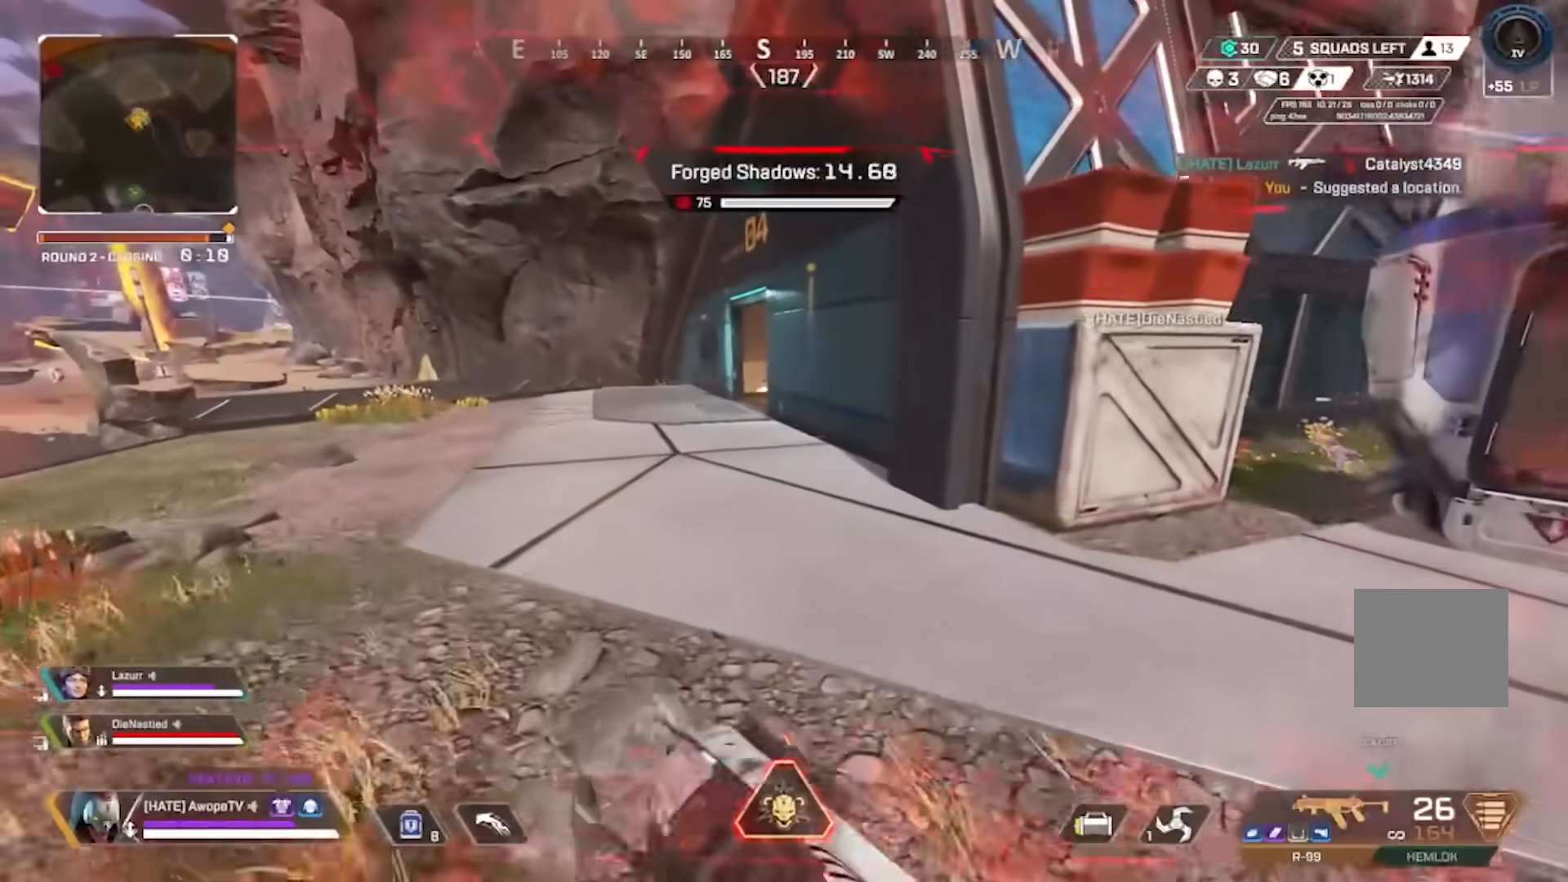
{"buttons": [], "left_stick": "up", "right_stick": "center", "events": [[150, "TRIANGLE", "up"], [333, "right_stick", "up-right"], [417, "right_stick", "center"]]}
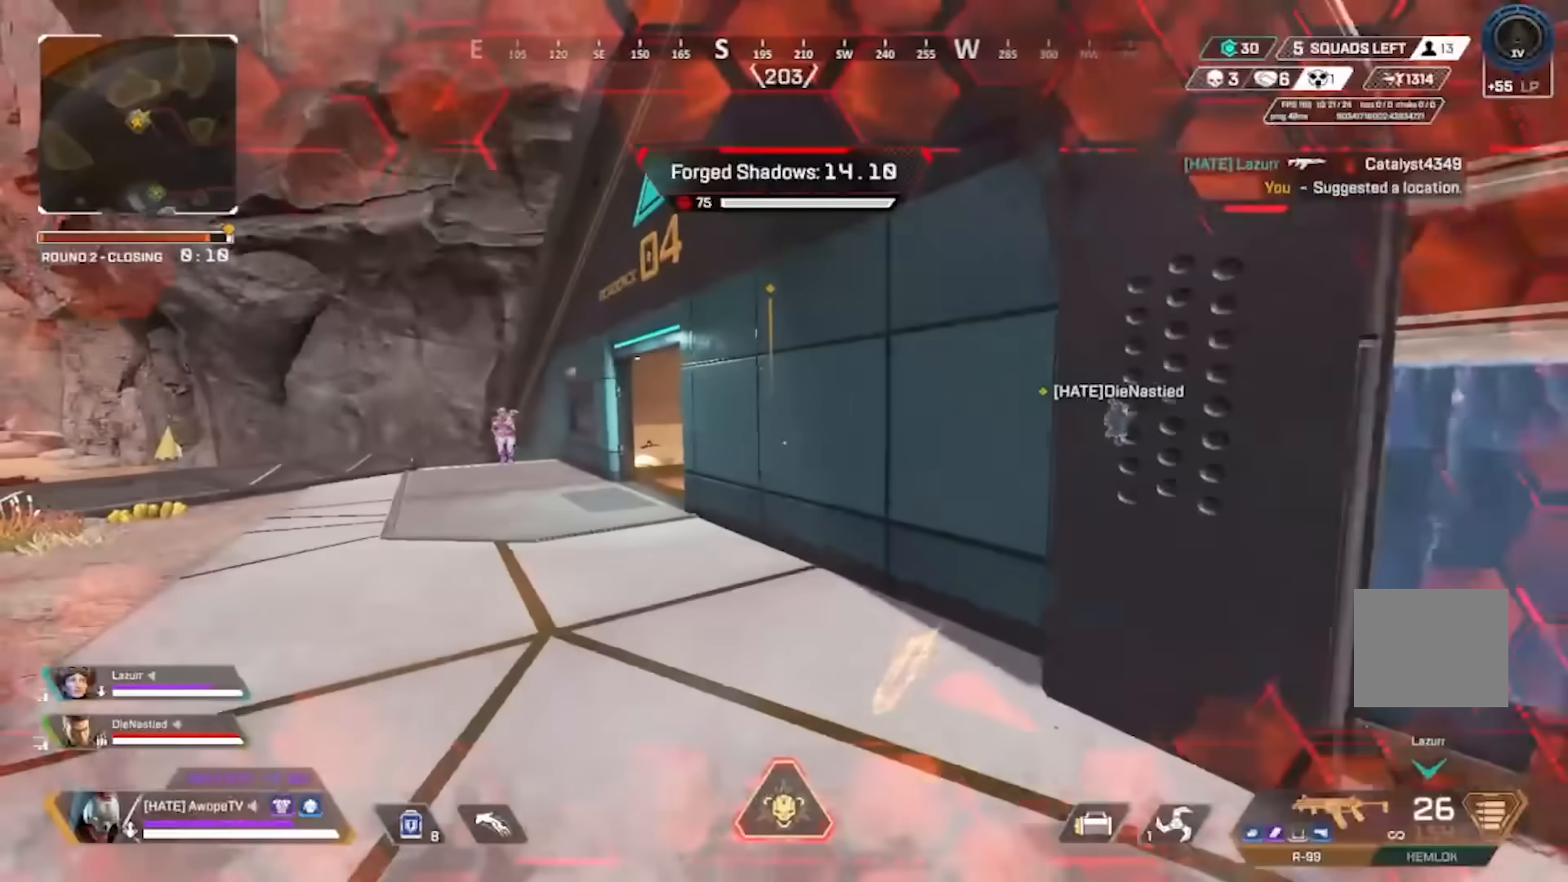
{"buttons": ["CIRCLE"], "left_stick": "up-left", "right_stick": "center", "events": [[17, "TRIANGLE", "down"], [67, "TRIANGLE", "up"], [200, "left_stick", "up-left"], [267, "CIRCLE", "down"], [300, "right_stick", "left"], [400, "CIRCLE", "up"], [450, "right_stick", "center"], [500, "CIRCLE", "down"]]}
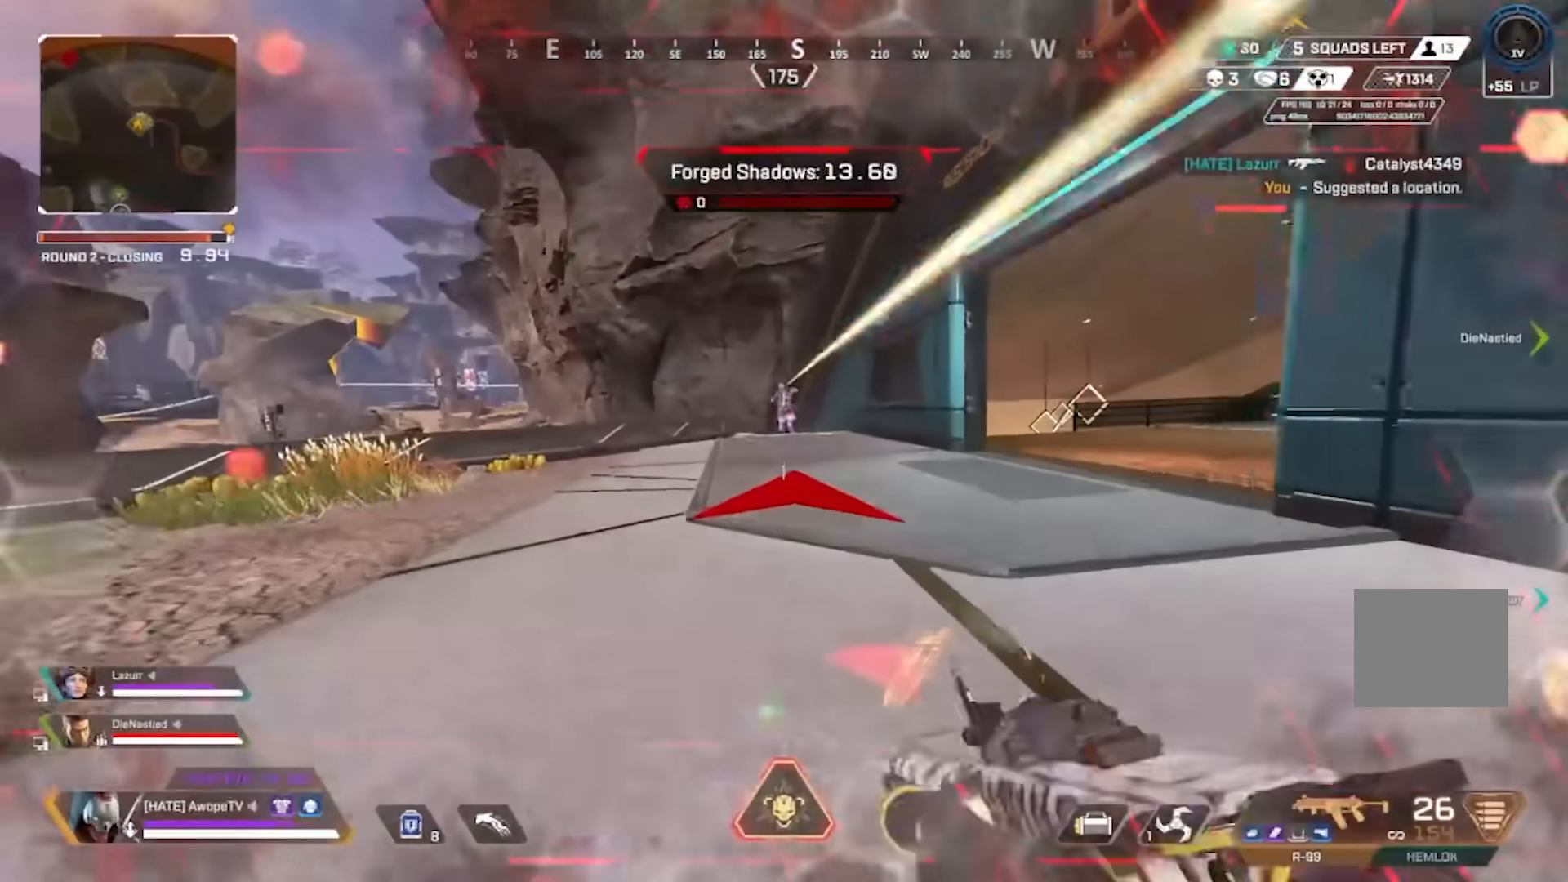
{"buttons": [], "left_stick": "right", "right_stick": "down-left", "events": [[17, "left_stick", "right"], [100, "CIRCLE", "up"], [183, "CIRCLE", "down"], [183, "right_stick", "left"], [250, "CIRCLE", "up"], [250, "right_stick", "center"], [317, "right_stick", "down"], [350, "CROSS", "down"], [433, "CROSS", "up"], [483, "right_stick", "down-left"]]}
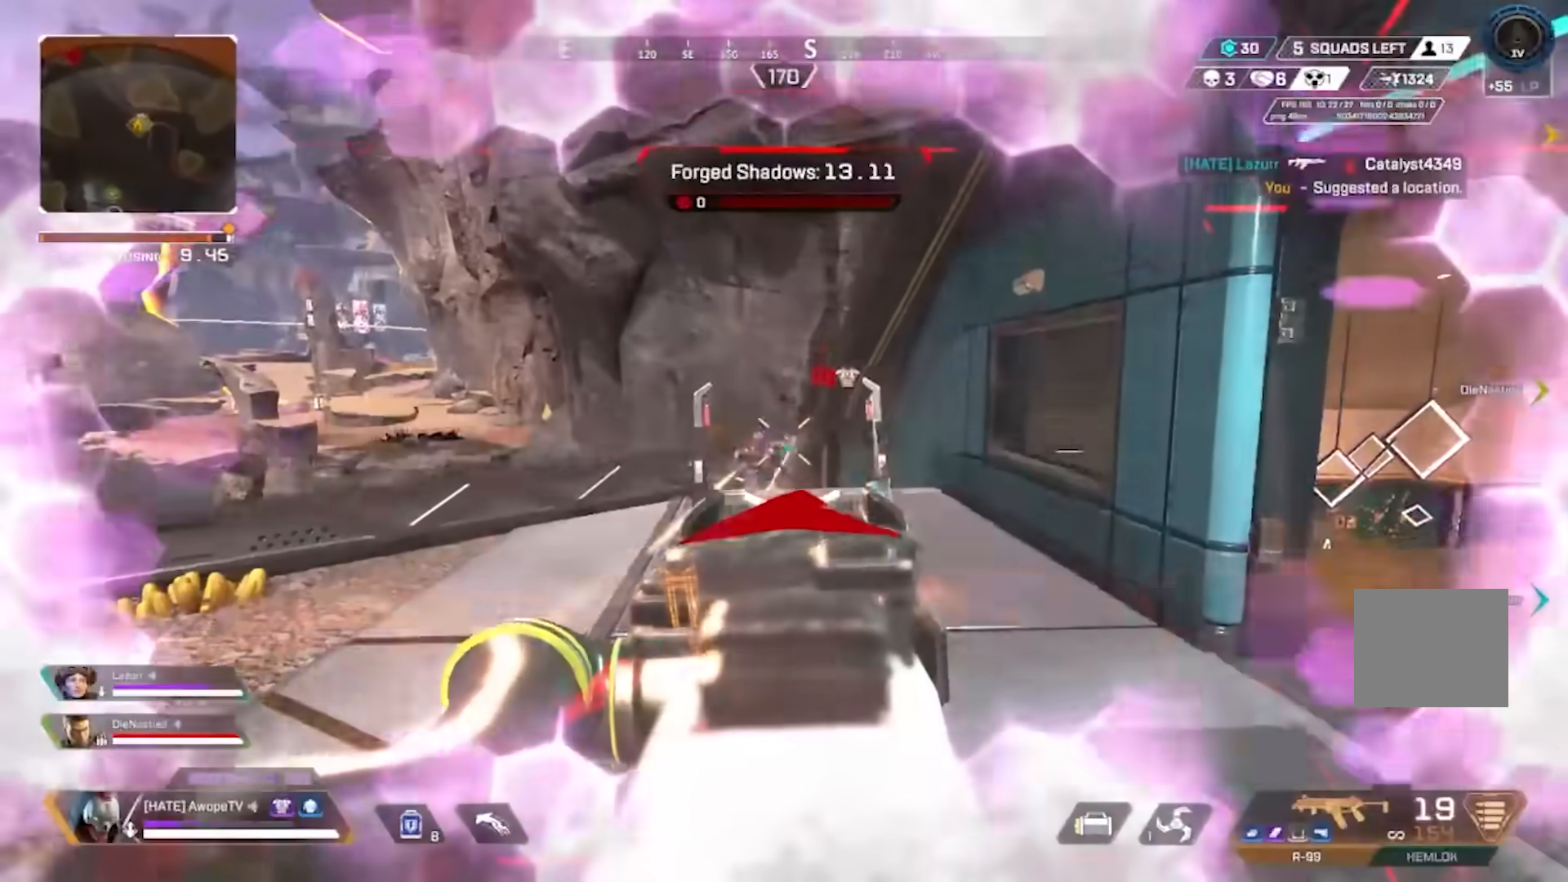
{"buttons": [], "left_stick": "up-right", "right_stick": "down-left", "events": [[283, "right_stick", "left"], [467, "left_stick", "up-right"], [467, "right_stick", "down-left"]]}
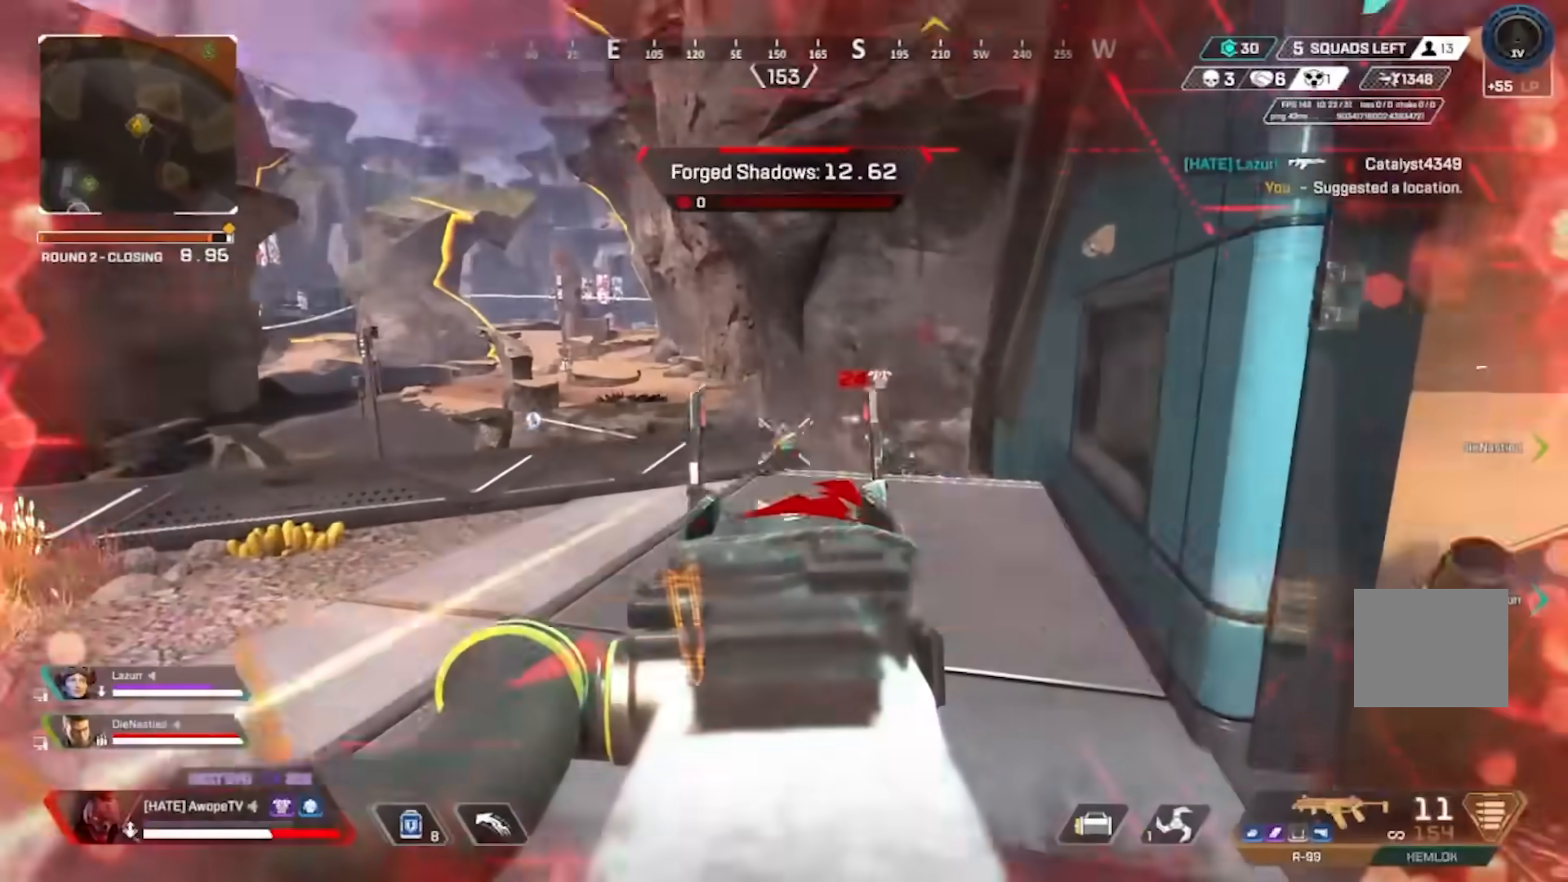
{"buttons": ["L3"], "left_stick": "up", "right_stick": "right", "events": [[100, "right_stick", "center"], [117, "left_stick", "right"], [250, "CIRCLE", "down"], [267, "R2", "down"], [300, "right_stick", "right"], [350, "R2", "up"], [367, "CIRCLE", "up"], [383, "left_stick", "up-right"], [483, "L3", "down"], [483, "left_stick", "up"]]}
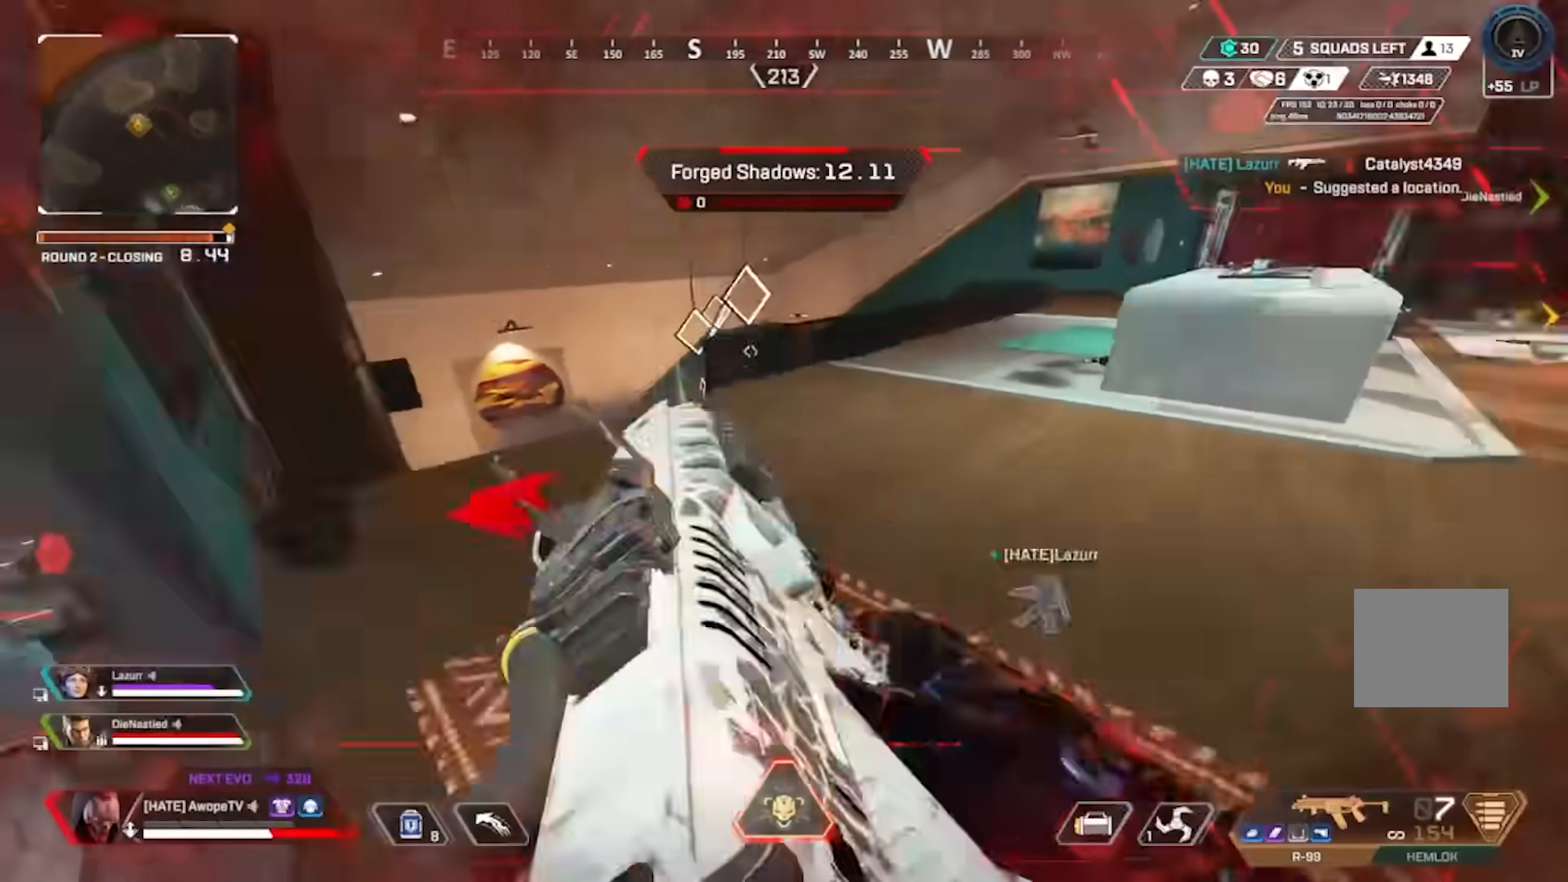
{"buttons": [], "left_stick": "up", "right_stick": "center", "events": [[67, "right_stick", "center"], [100, "L3", "up"]]}
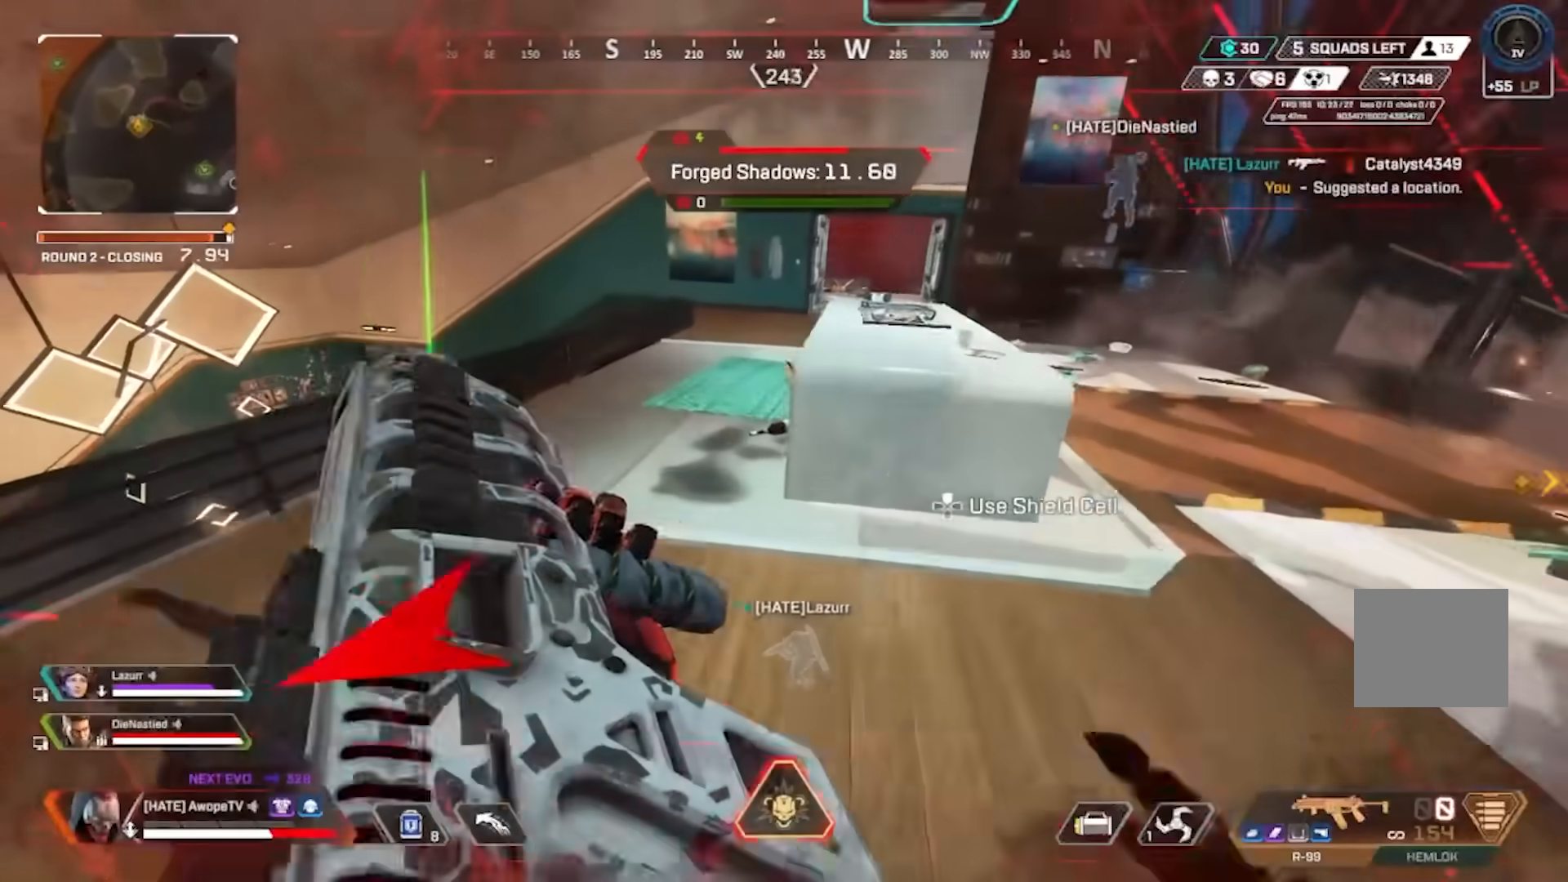
{"buttons": ["DPAD_UP"], "left_stick": "up", "right_stick": "right", "events": [[350, "DPAD_UP", "down"], [483, "right_stick", "right"]]}
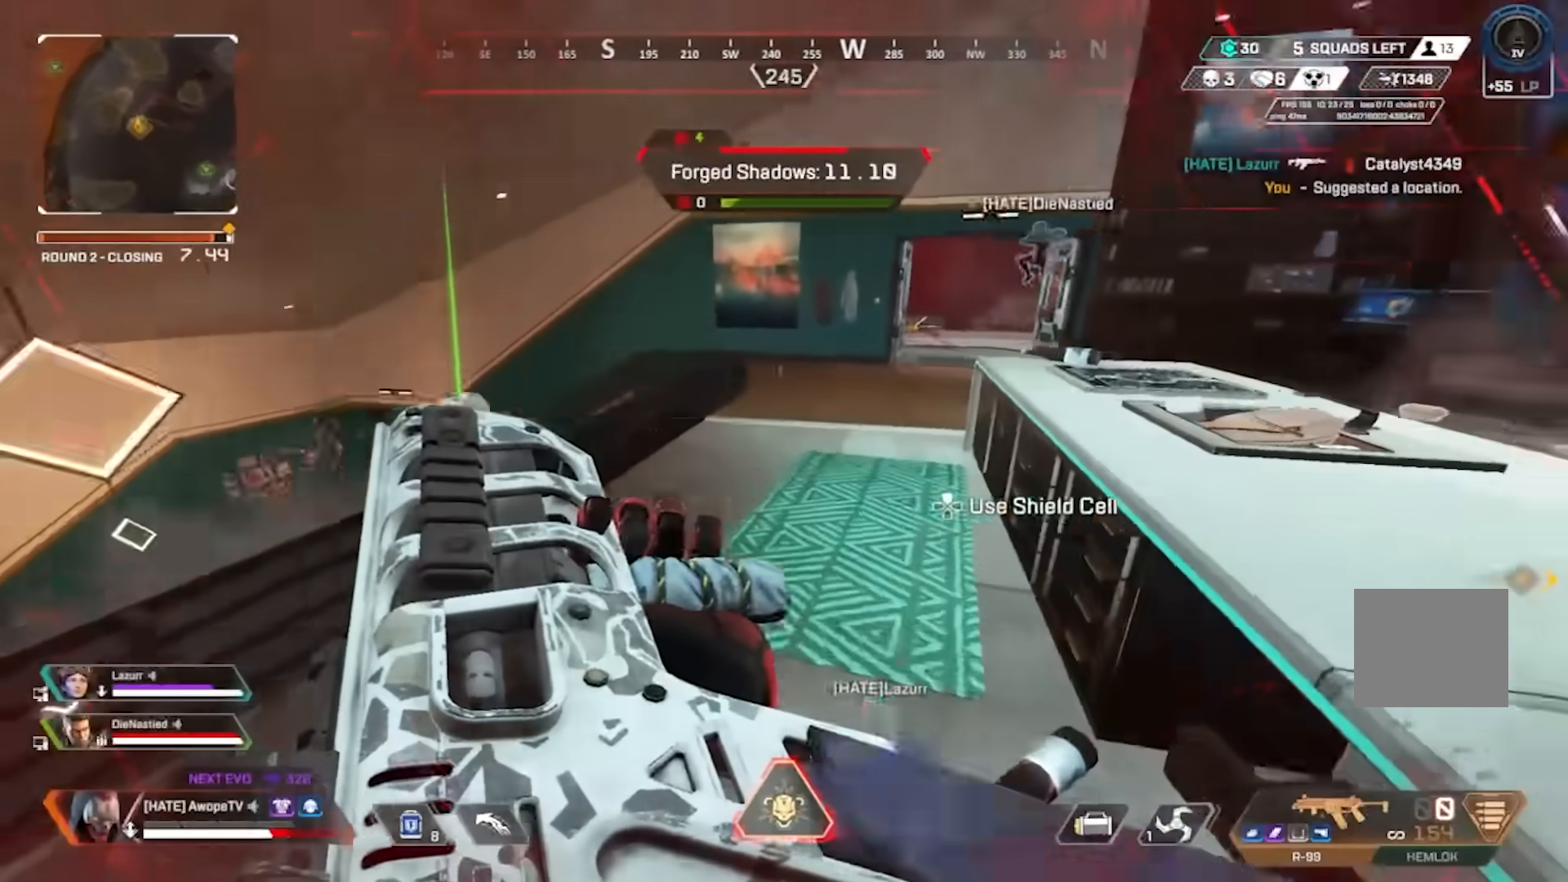
{"buttons": ["CIRCLE"], "left_stick": "up", "right_stick": "center", "events": [[100, "DPAD_UP", "up"], [117, "right_stick", "center"], [233, "DPAD_UP", "down"], [317, "DPAD_UP", "up"], [333, "CIRCLE", "down"]]}
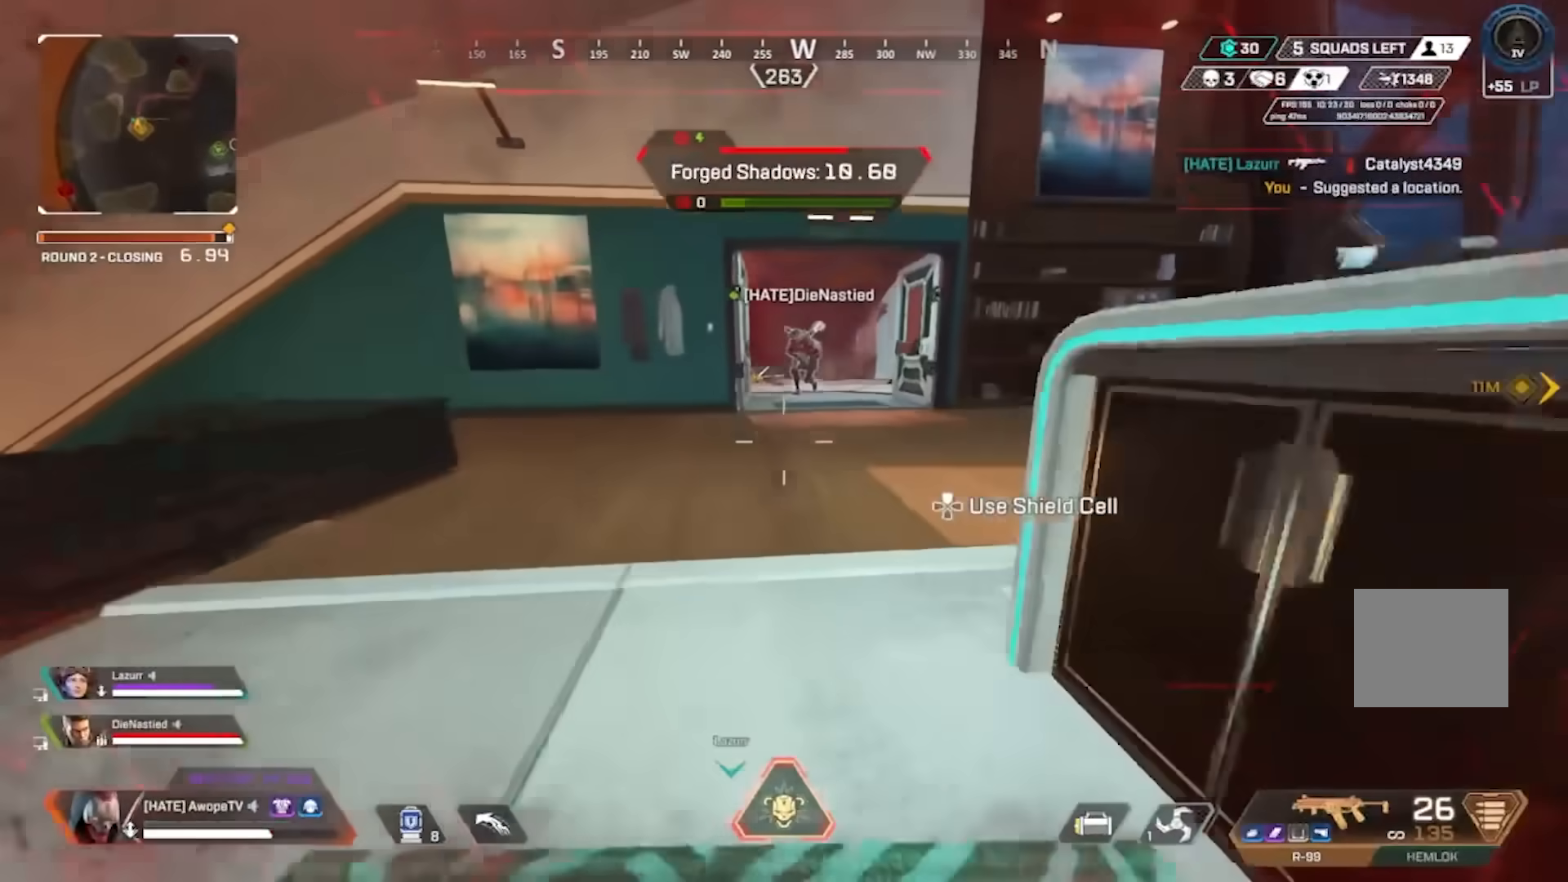
{"buttons": ["CIRCLE"], "left_stick": "right", "right_stick": "center", "events": [[67, "CIRCLE", "up"], [117, "CROSS", "down"], [217, "left_stick", "right"], [233, "CIRCLE", "down"], [233, "CROSS", "up"]]}
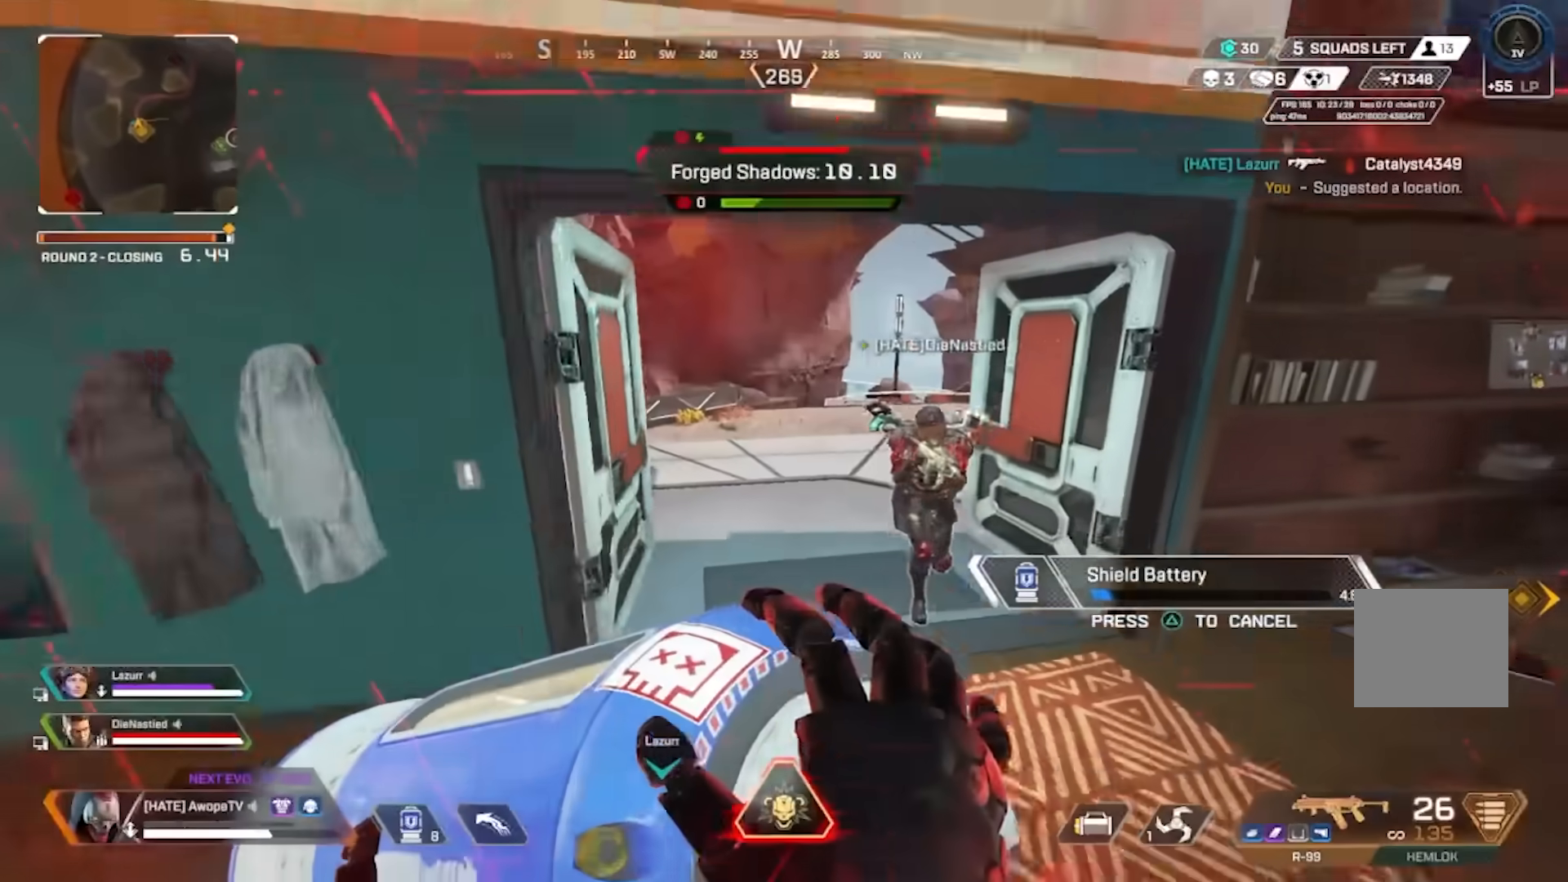
{"buttons": ["CIRCLE"], "left_stick": "down", "right_stick": "right"}
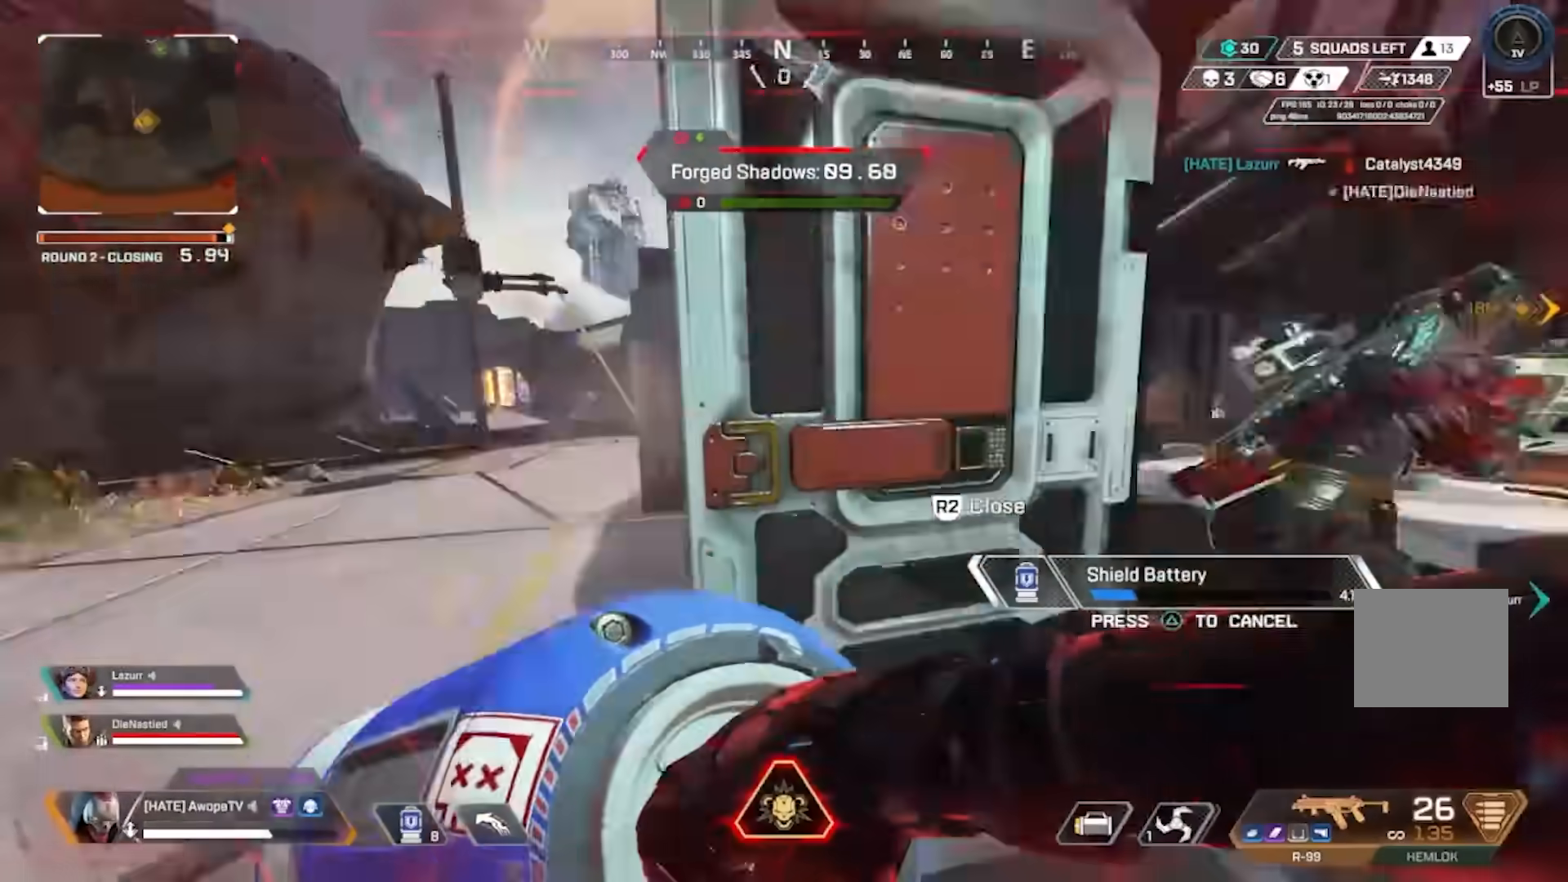
{"buttons": ["CIRCLE"], "left_stick": "up-right", "right_stick": "center", "events": [[17, "CIRCLE", "up"], [17, "R2", "down"], [67, "R2", "up"], [167, "left_stick", "down-right"], [300, "CIRCLE", "down"], [383, "left_stick", "up-right"], [400, "CIRCLE", "up"], [500, "CIRCLE", "down"], [500, "right_stick", "center"]]}
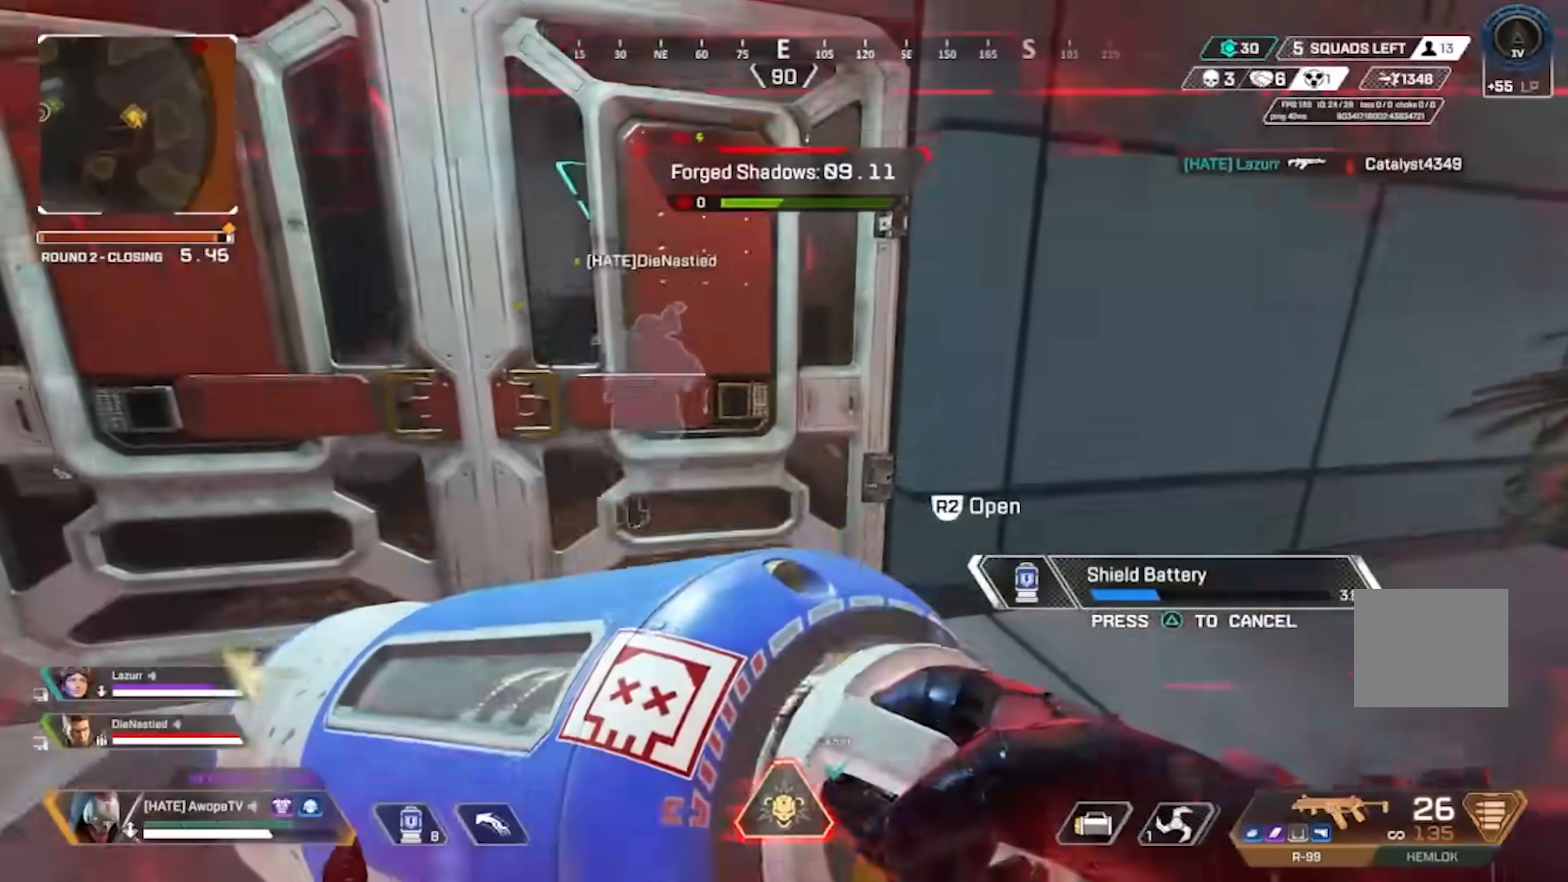
{"buttons": ["CIRCLE"], "left_stick": "up", "right_stick": "center", "events": [[133, "CIRCLE", "up"], [167, "left_stick", "right"], [333, "CIRCLE", "down"], [417, "CIRCLE", "up"], [417, "left_stick", "up"], [483, "CIRCLE", "down"]]}
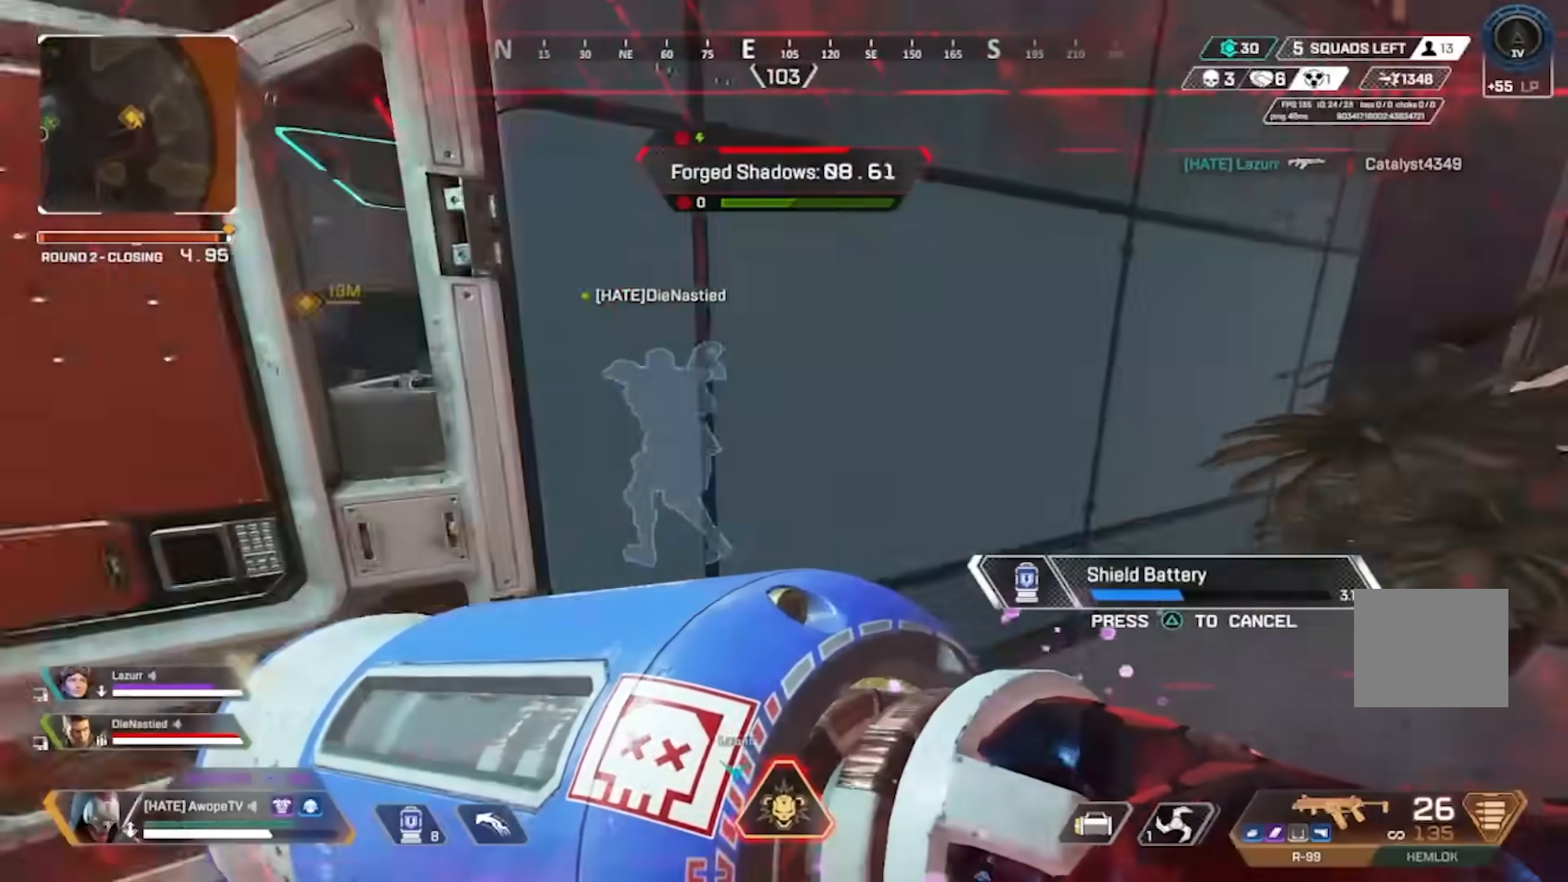
{"buttons": ["CIRCLE"], "left_stick": "down-left", "right_stick": "left", "events": [[50, "right_stick", "right"], [100, "CIRCLE", "up"], [100, "left_stick", "left"], [250, "left_stick", "down-left"], [317, "right_stick", "center"], [450, "CIRCLE", "down"], [467, "right_stick", "left"]]}
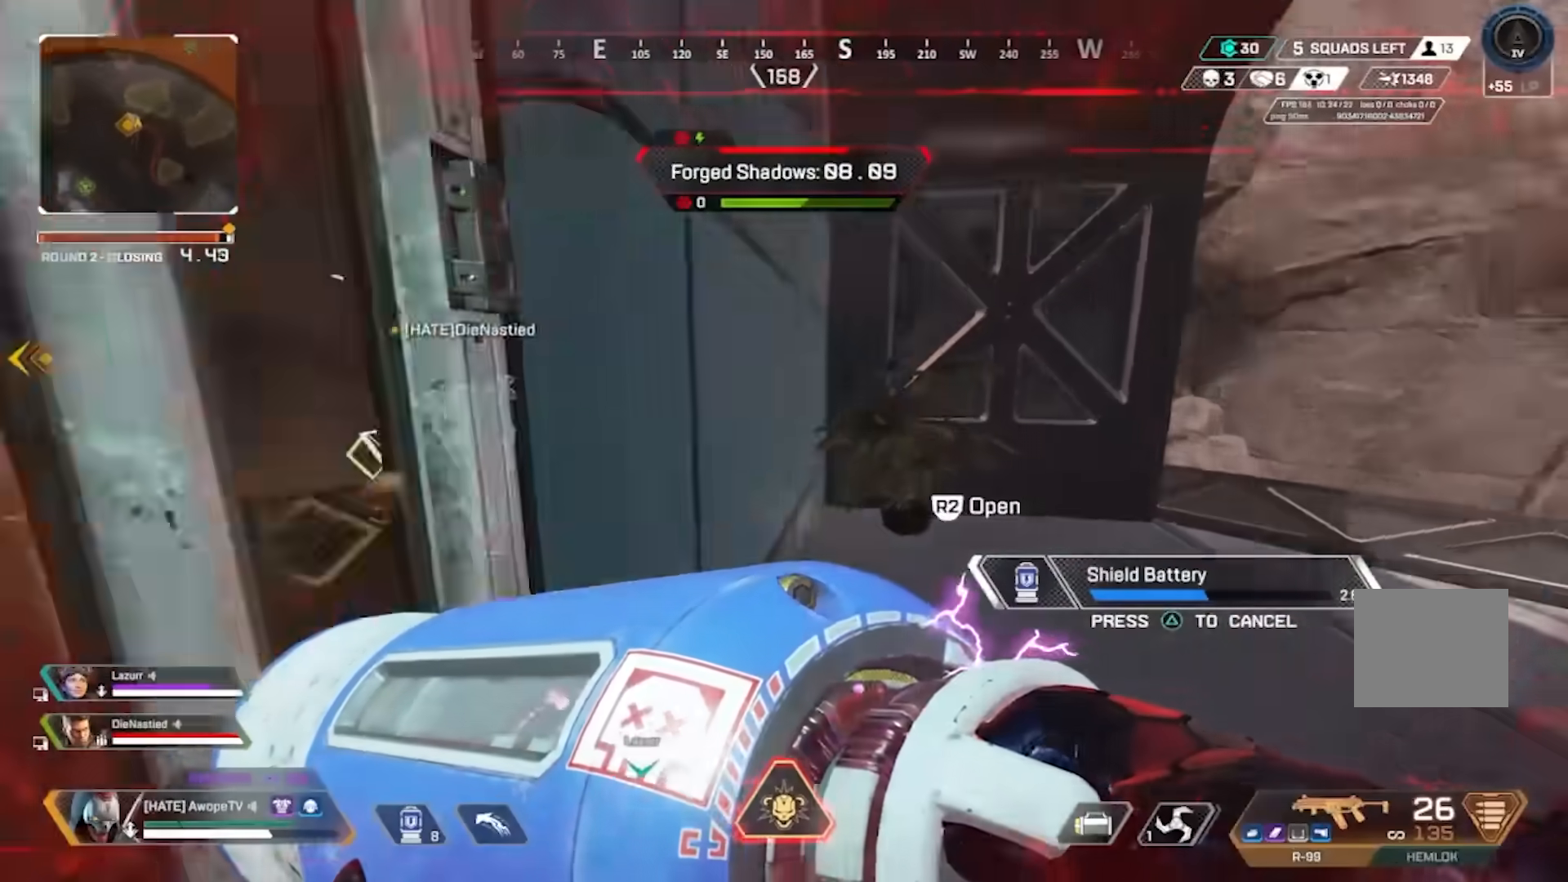
{"buttons": [], "left_stick": "center", "right_stick": "center", "events": [[67, "CIRCLE", "up"], [167, "left_stick", "left"], [250, "right_stick", "center"], [283, "left_stick", "center"]]}
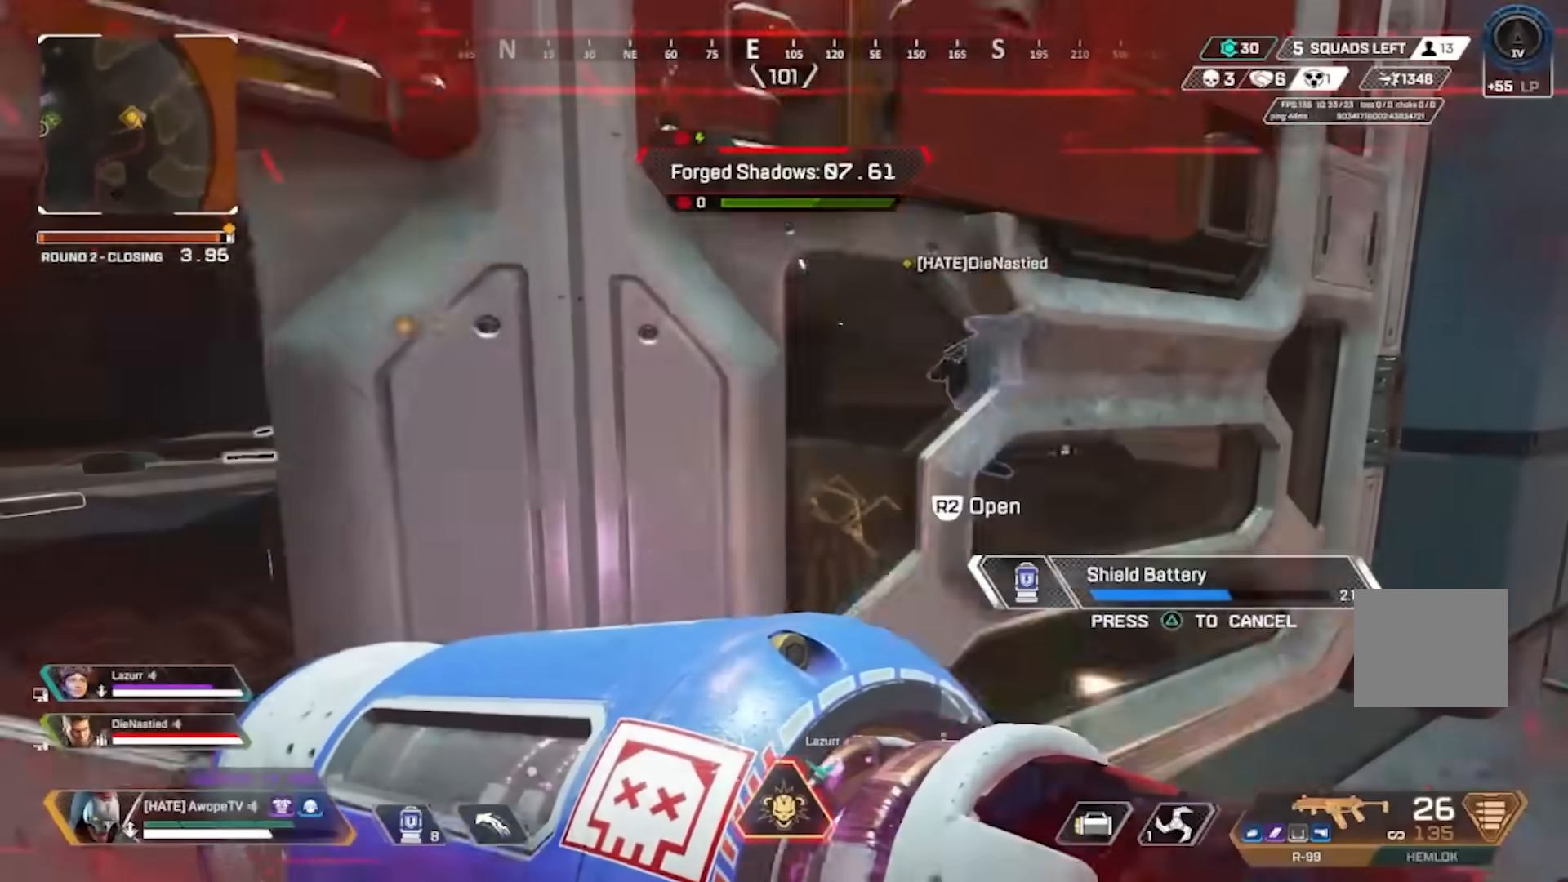
{"buttons": [], "left_stick": "center", "right_stick": "center", "events": [[233, "CROSS", "down"], [333, "CROSS", "up"], [400, "CIRCLE", "down"], [483, "CIRCLE", "up"]]}
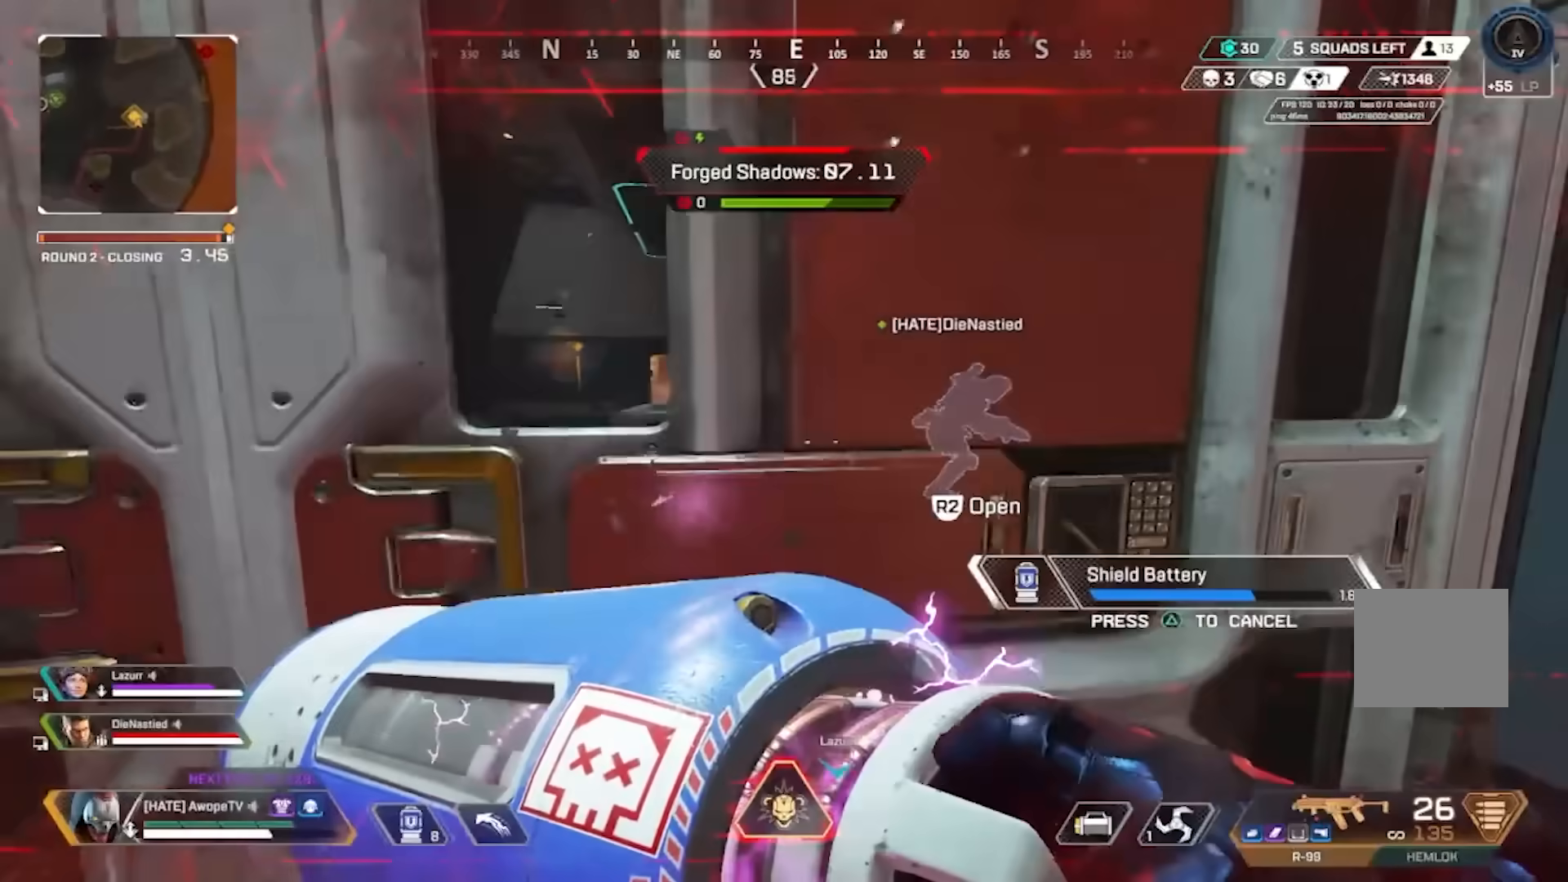
{"buttons": [], "left_stick": "center", "right_stick": "center", "events": [[33, "CIRCLE", "down"], [133, "left_stick", "left"], [150, "CIRCLE", "up"], [267, "left_stick", "center"]]}